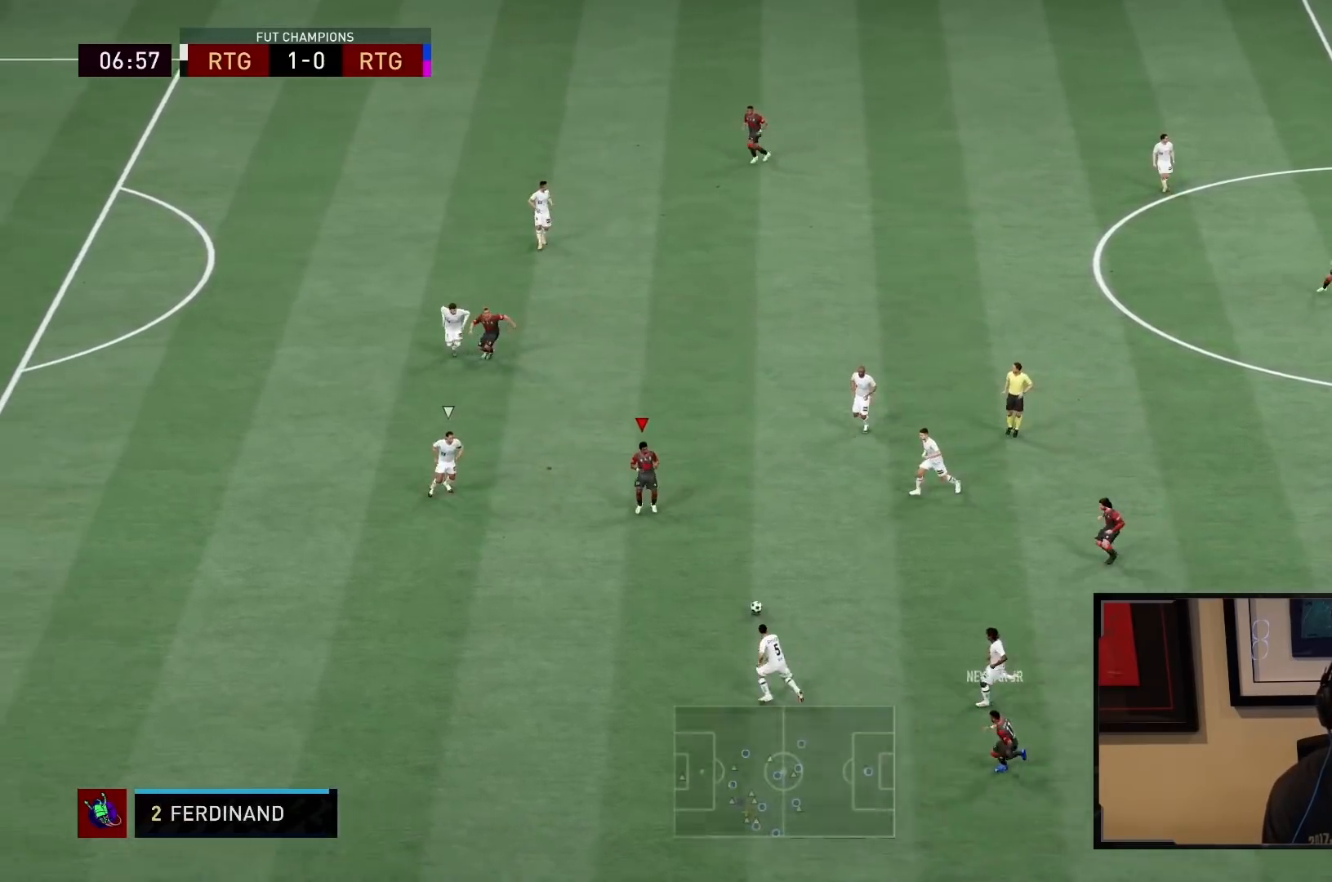
Gameplay with a controller (PlayStation layout); each line is a JSON object with the inputs held at the frame after it (dt_ms = milliseconds from this image to that frame). "events" lists button and stick changes between this image and that frame as [ms after this image, input, new state], when the widget could be followed in between. Not read: L3 R3.
{"dt_ms": 500, "buttons": ["R2"], "left_stick": "left", "right_stick": "center", "events": [[100, "R2", "up"], [283, "R2", "down"], [283, "left_stick", "left"]]}
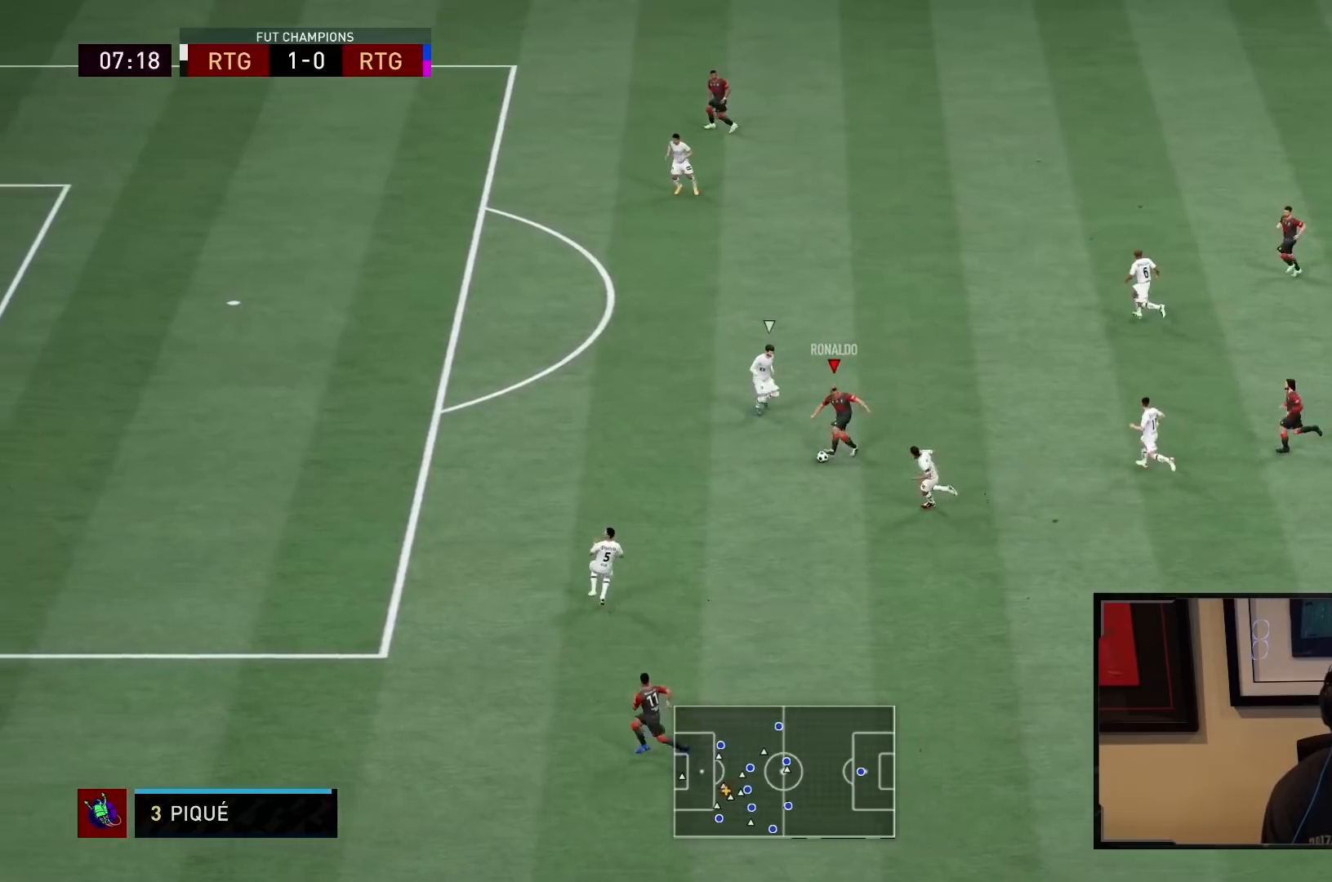
{"dt_ms": 500, "buttons": ["R2"], "left_stick": "left", "right_stick": "center", "events": []}
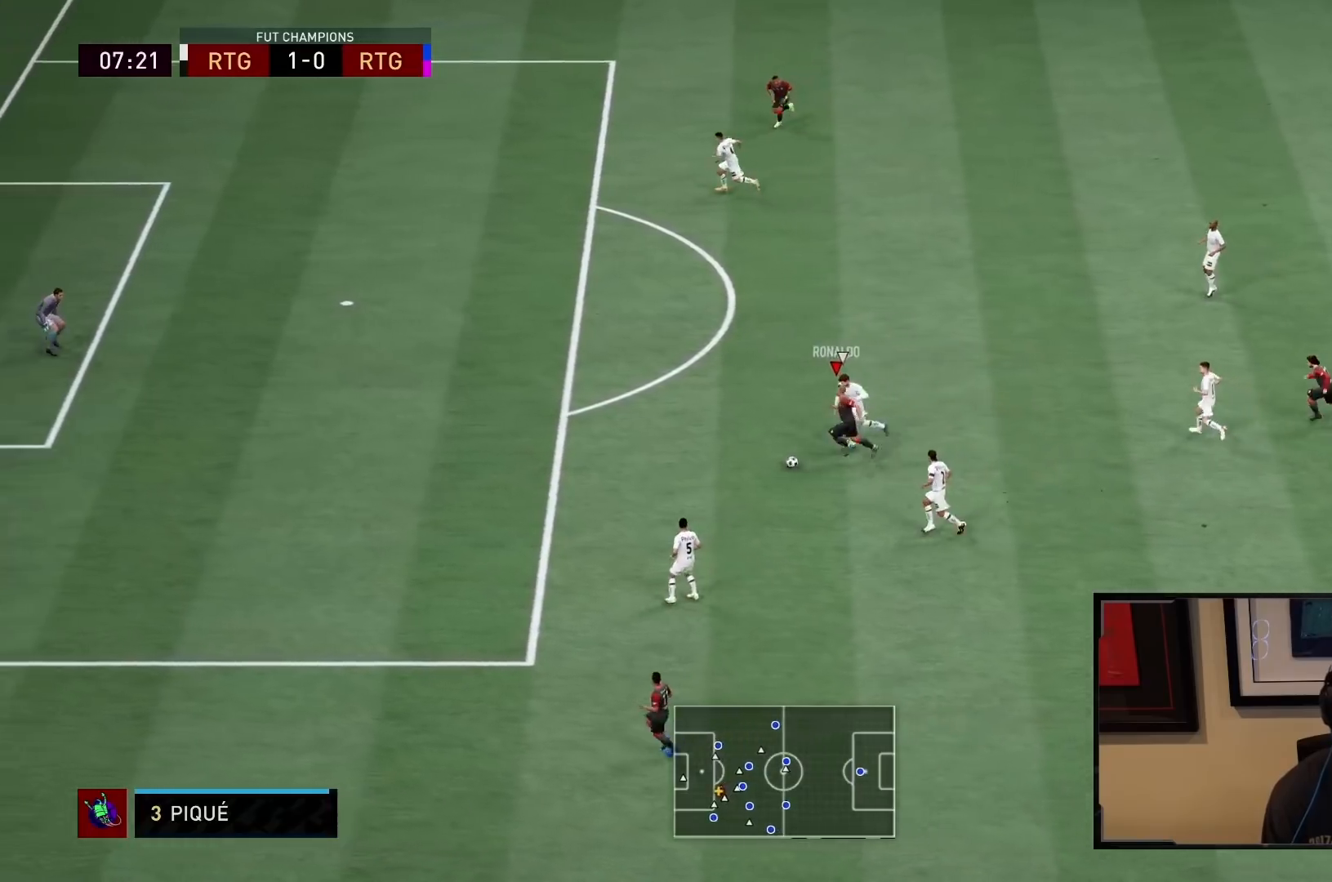
{"dt_ms": 1000, "buttons": ["CIRCLE", "R2"], "left_stick": "up", "right_stick": "center"}
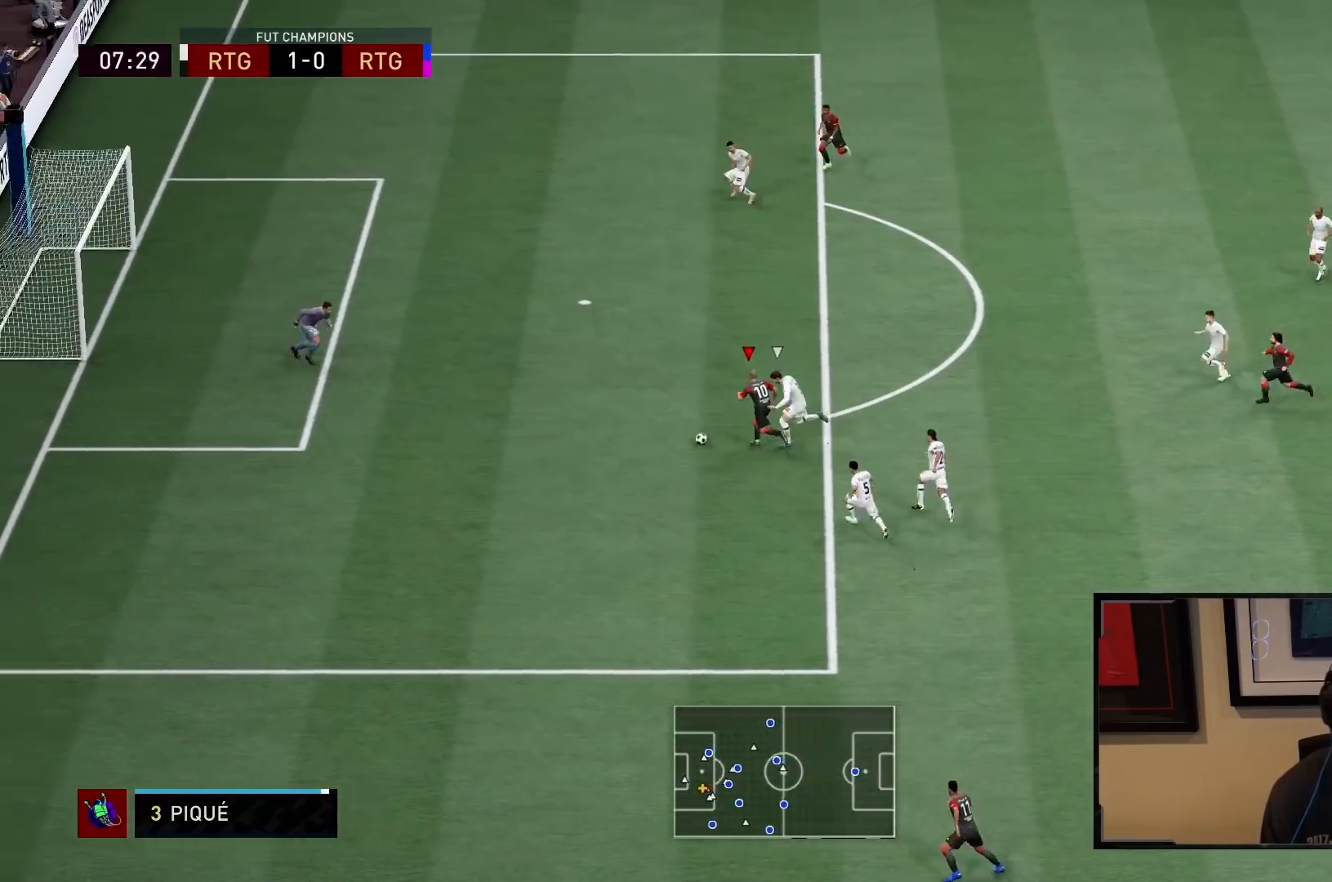
{"dt_ms": 500, "buttons": ["CIRCLE"], "left_stick": "up", "right_stick": "center", "events": [[117, "CIRCLE", "up"], [200, "R2", "up"], [467, "CIRCLE", "down"]]}
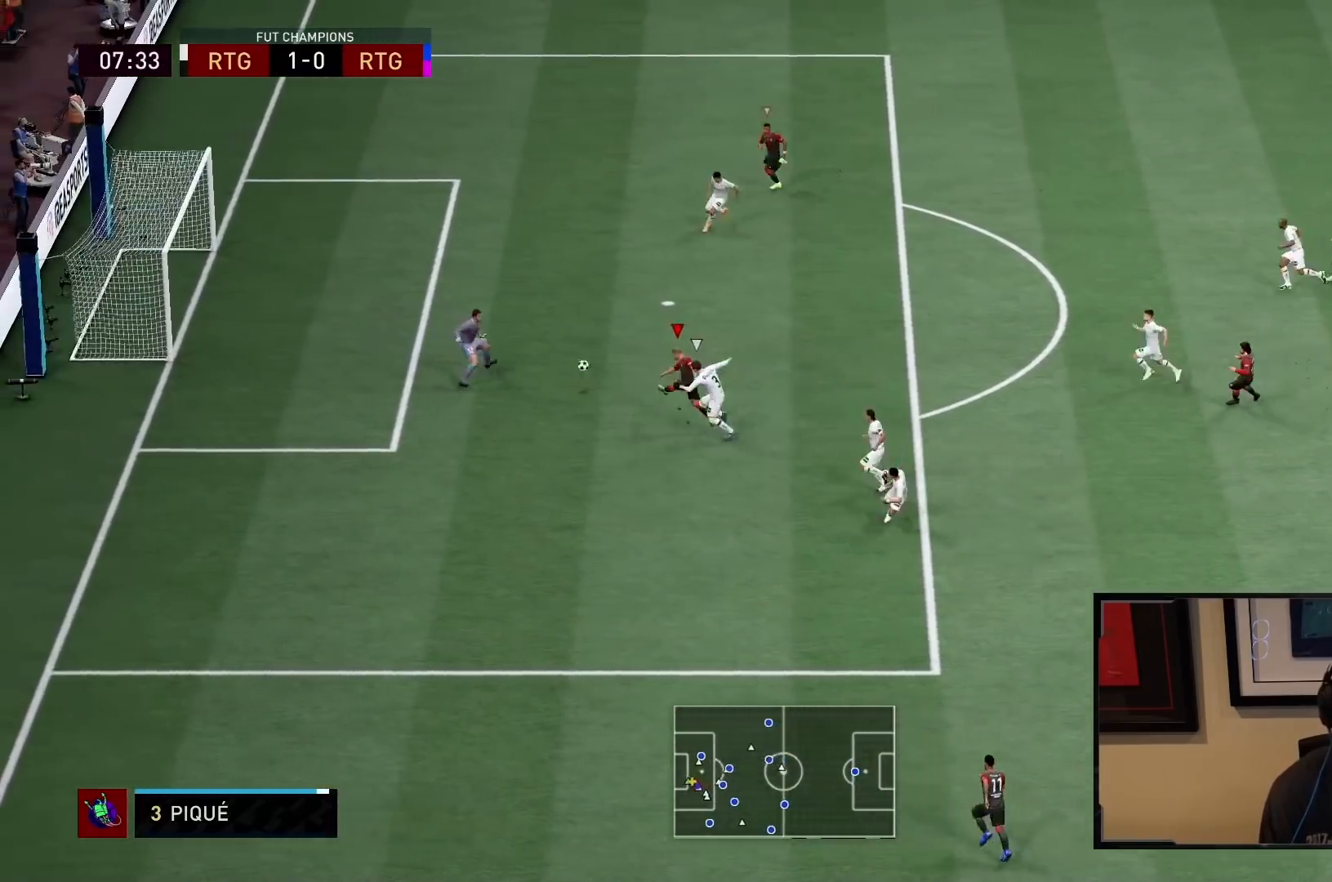
{"dt_ms": 500, "buttons": [], "left_stick": "down-left", "right_stick": "center", "events": [[33, "CIRCLE", "up"], [83, "R2", "down"], [133, "R2", "up"], [200, "left_stick", "left"], [267, "left_stick", "down-left"]]}
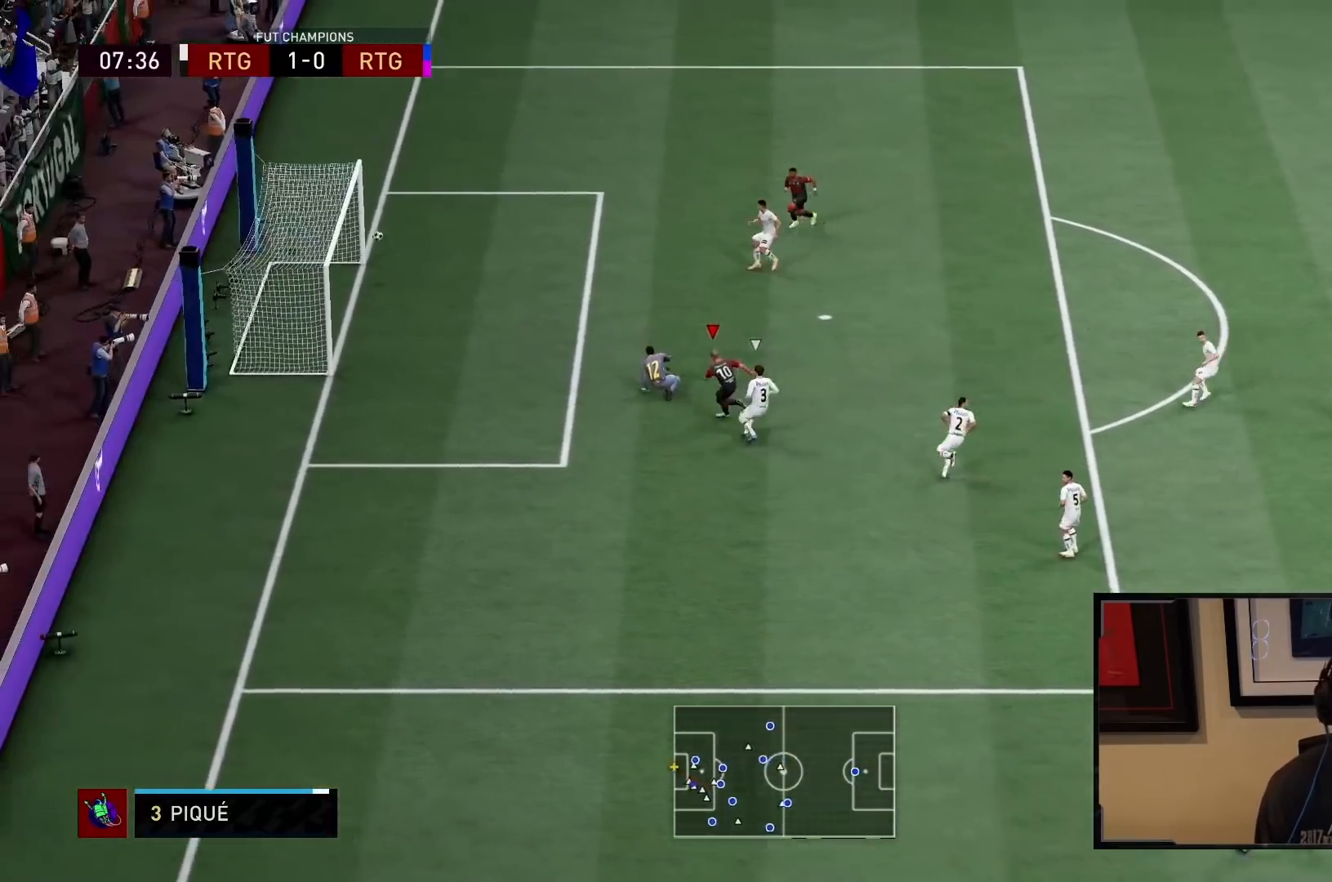
{"dt_ms": 500, "buttons": ["R2"], "left_stick": "down", "right_stick": "center", "events": [[67, "R2", "down"], [217, "left_stick", "down"]]}
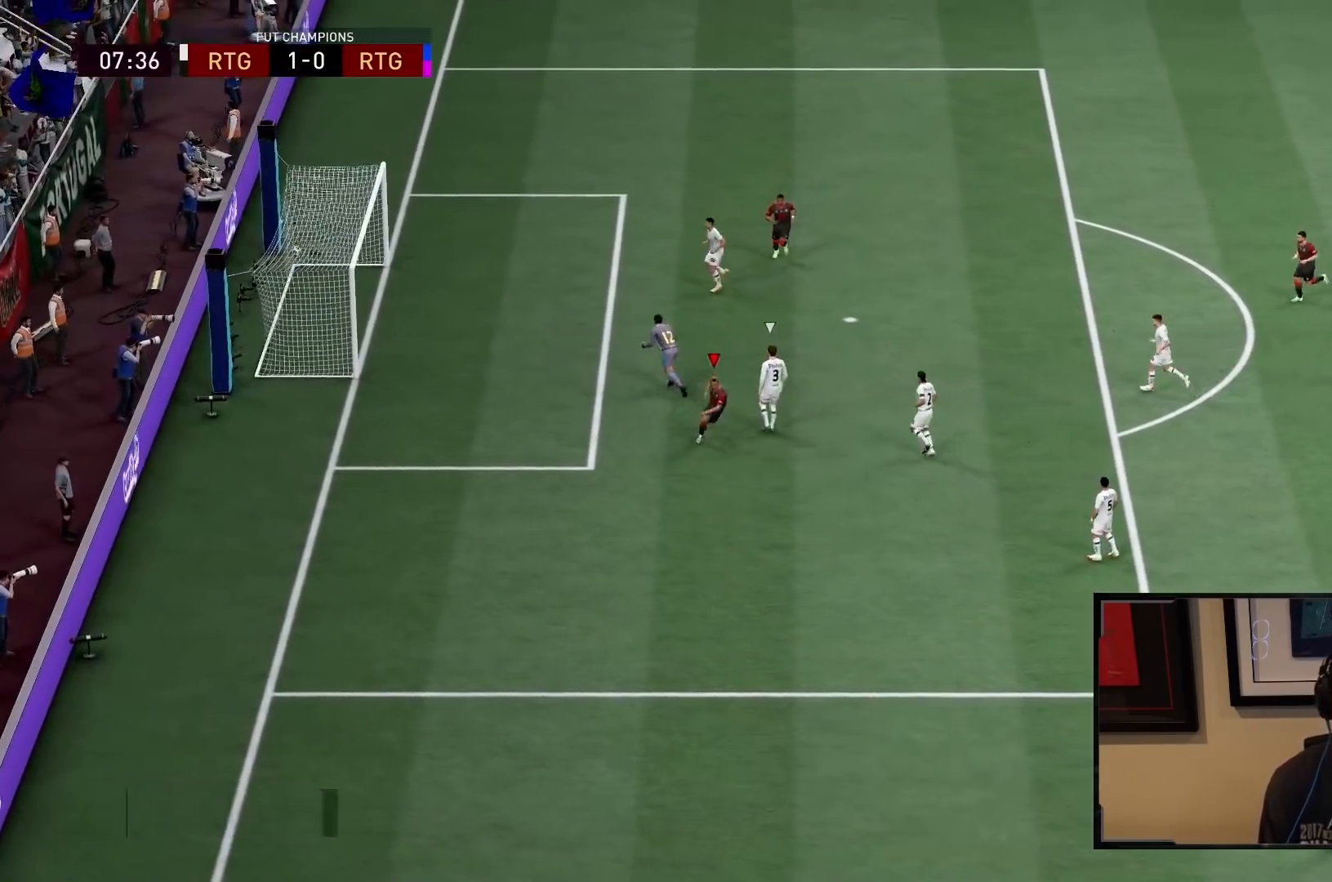
{"dt_ms": 500, "buttons": [], "left_stick": "down", "right_stick": "center", "events": [[250, "CROSS", "down"], [250, "R1", "down"], [283, "L1", "down"], [417, "CROSS", "up"], [450, "L1", "up"], [450, "R1", "up"], [450, "R2", "up"]]}
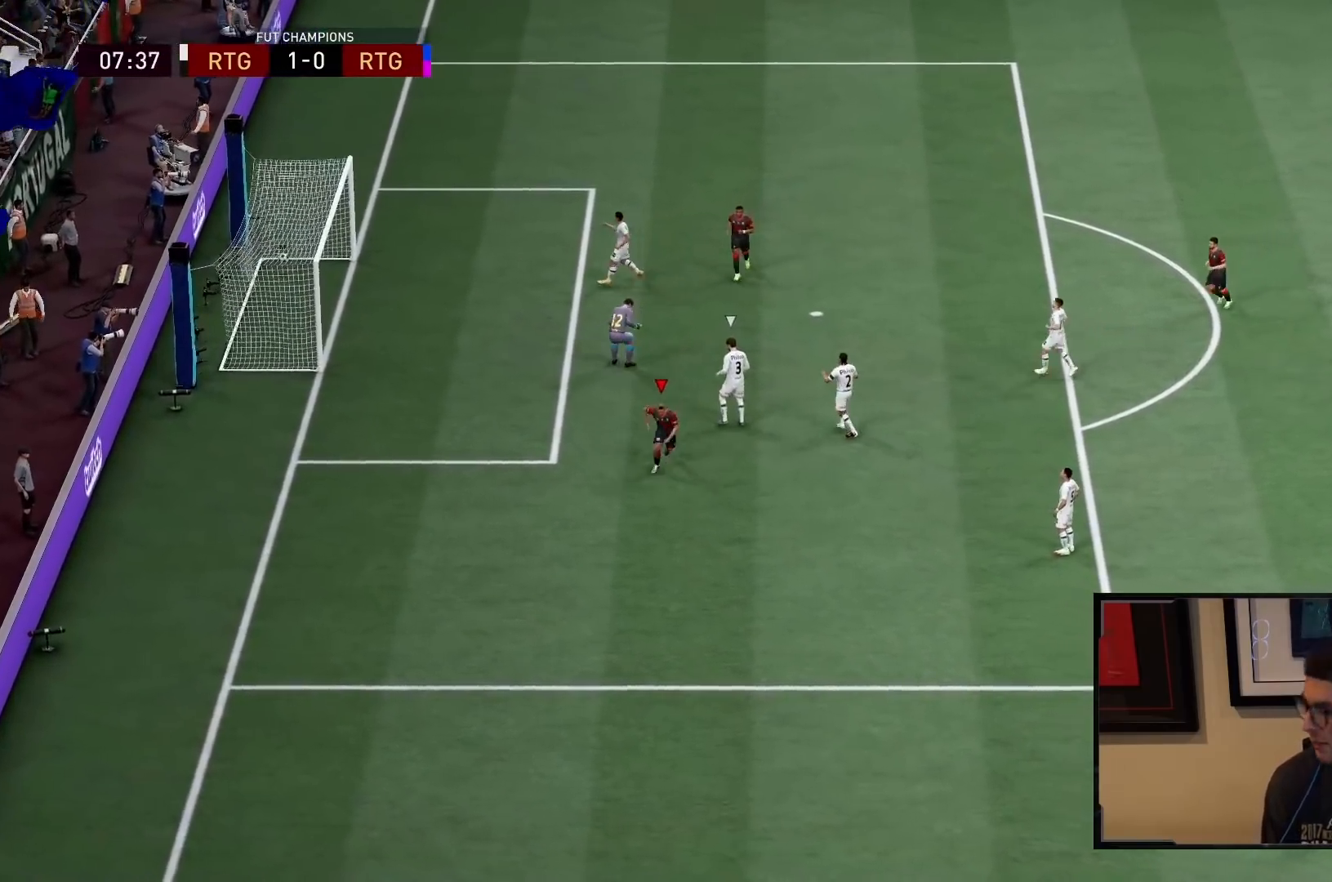
{"dt_ms": 500, "buttons": ["L1"], "left_stick": "center", "right_stick": "center", "events": [[17, "CROSS", "down"], [17, "L1", "down"], [17, "R1", "down"], [117, "CROSS", "up"], [117, "L1", "up"], [117, "R1", "up"], [117, "left_stick", "center"], [167, "CROSS", "down"], [167, "R1", "down"], [200, "L1", "down"], [300, "CROSS", "up"], [300, "R1", "up"], [333, "L1", "up"], [367, "CROSS", "down"], [367, "R1", "down"], [400, "L1", "down"], [467, "CROSS", "up"], [467, "R1", "up"]]}
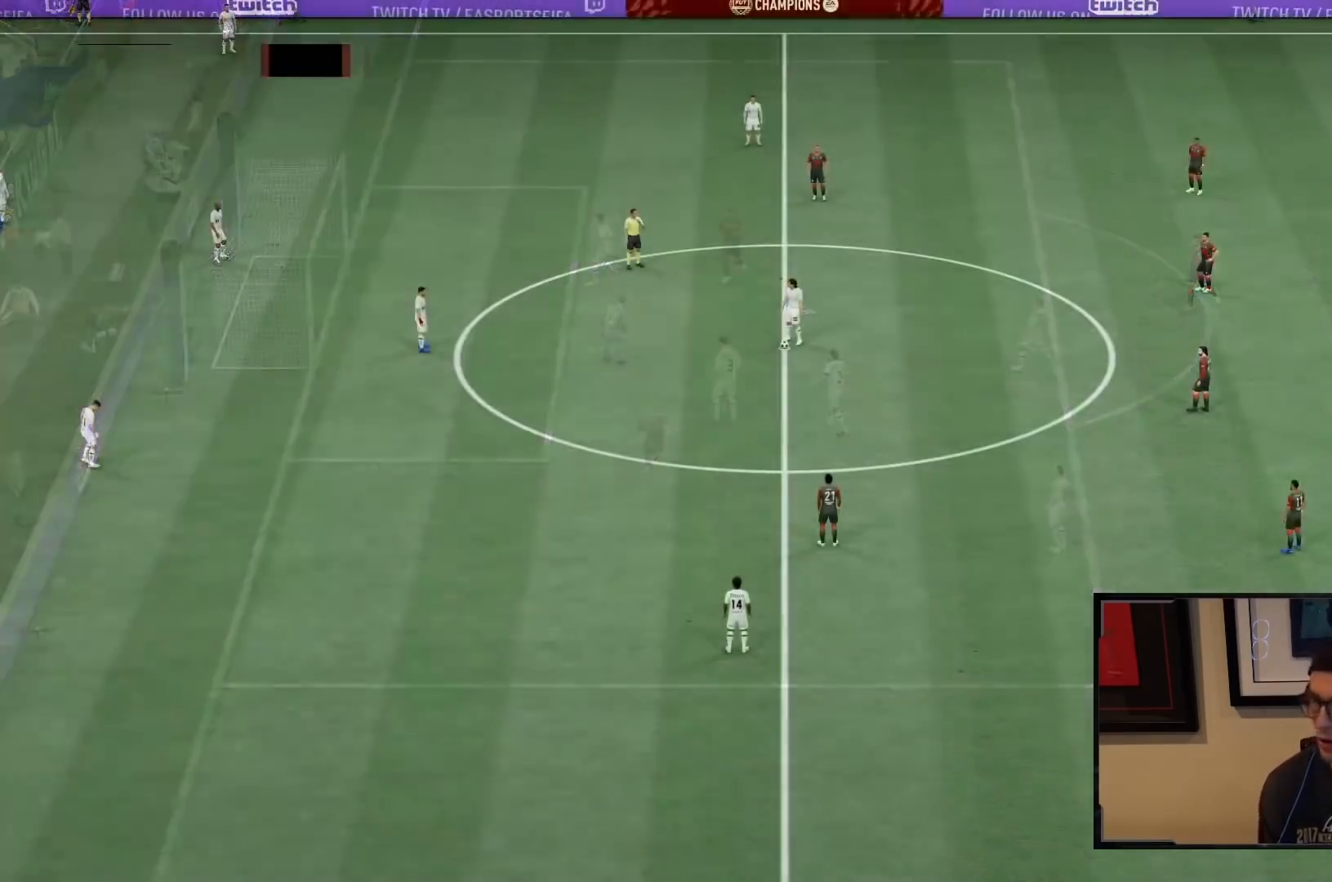
{"dt_ms": 500, "buttons": ["L2"], "left_stick": "down-left", "right_stick": "center", "events": [[33, "L1", "up"], [67, "R1", "down"], [100, "L1", "down"], [133, "R1", "up"], [267, "L1", "up"], [467, "left_stick", "down-left"], [500, "L2", "down"]]}
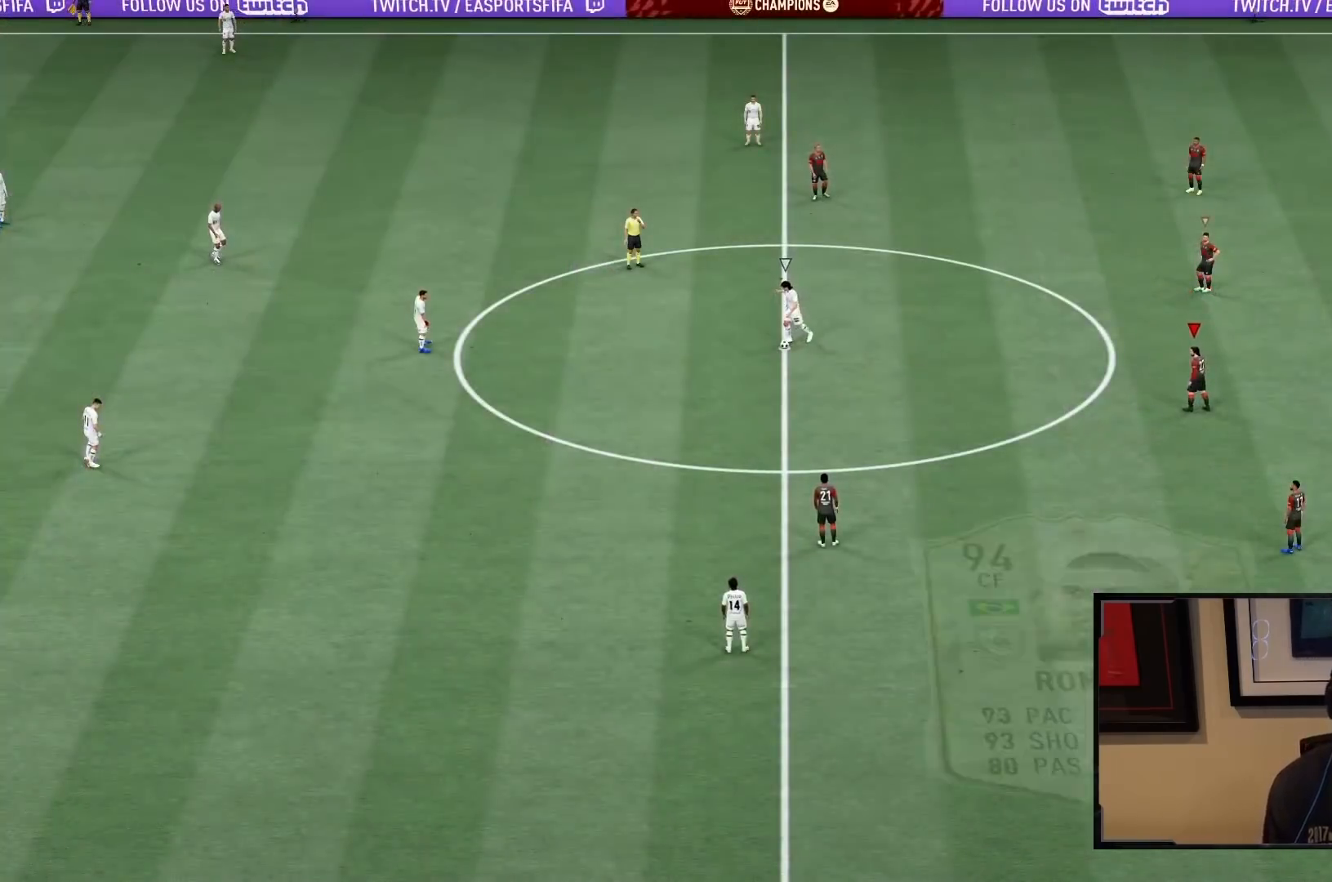
{"dt_ms": 500, "buttons": ["L1", "R2"], "left_stick": "down-right", "right_stick": "center", "events": [[283, "R1", "down"], [283, "R2", "down"], [283, "left_stick", "down-right"], [417, "L2", "up"], [433, "L1", "down"], [467, "R1", "up"]]}
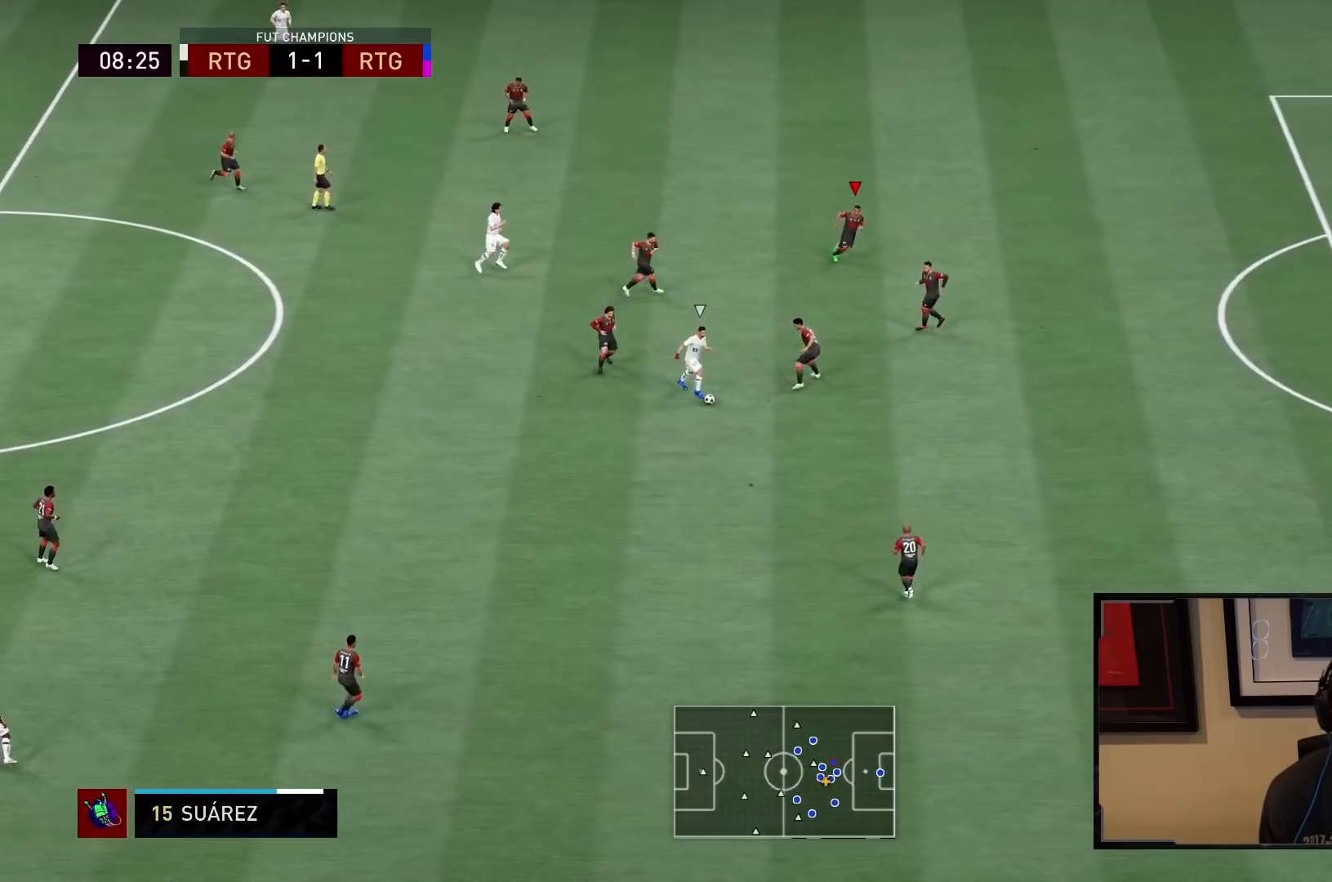
{"dt_ms": 500, "buttons": ["L1", "R2"], "left_stick": "down-right", "right_stick": "center", "events": [[150, "L1", "up"], [367, "L1", "down"]]}
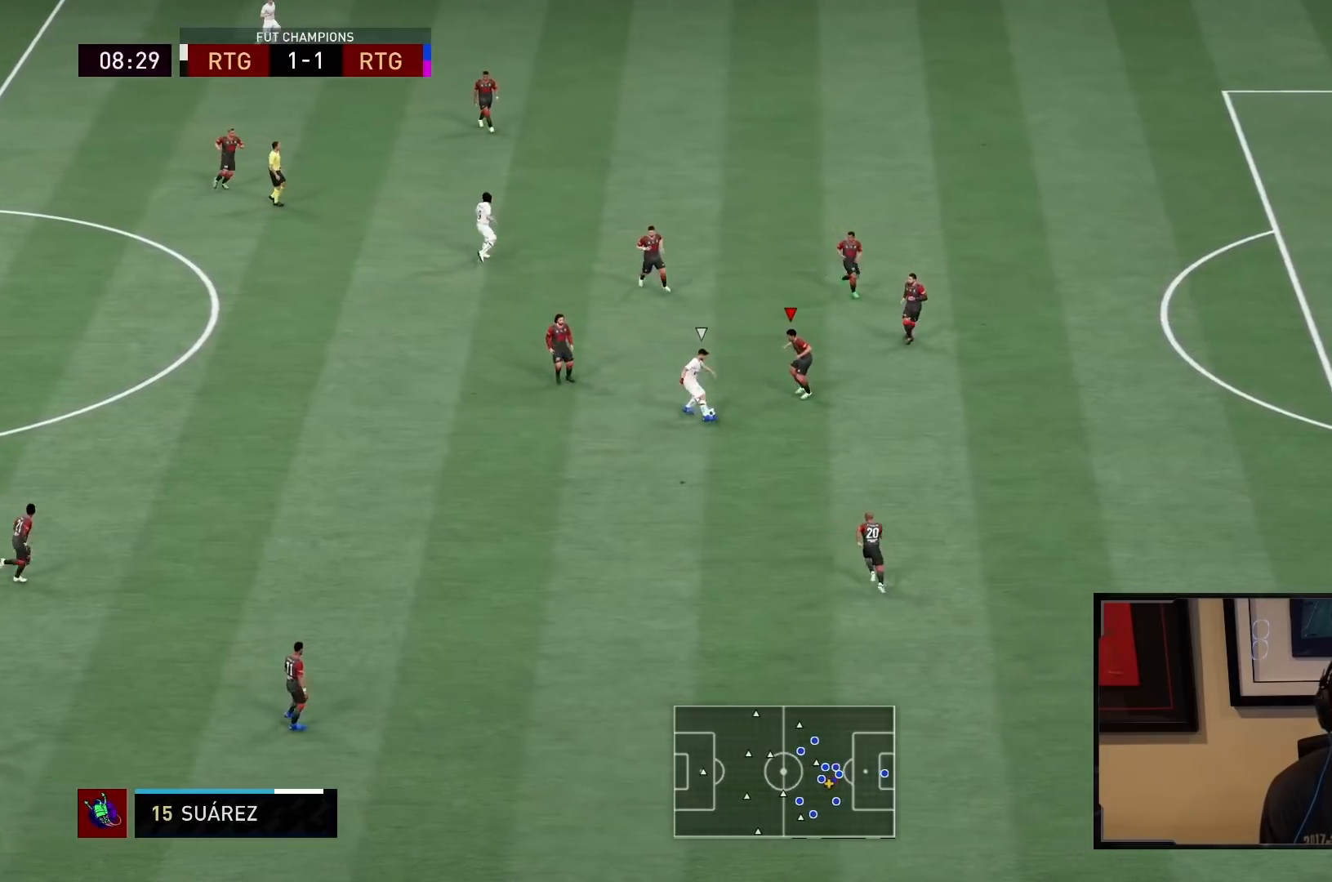
{"dt_ms": 500, "buttons": ["L2", "R2"], "left_stick": "up-right", "right_stick": "center", "events": [[17, "L1", "up"], [500, "L2", "down"], [500, "left_stick", "up-right"]]}
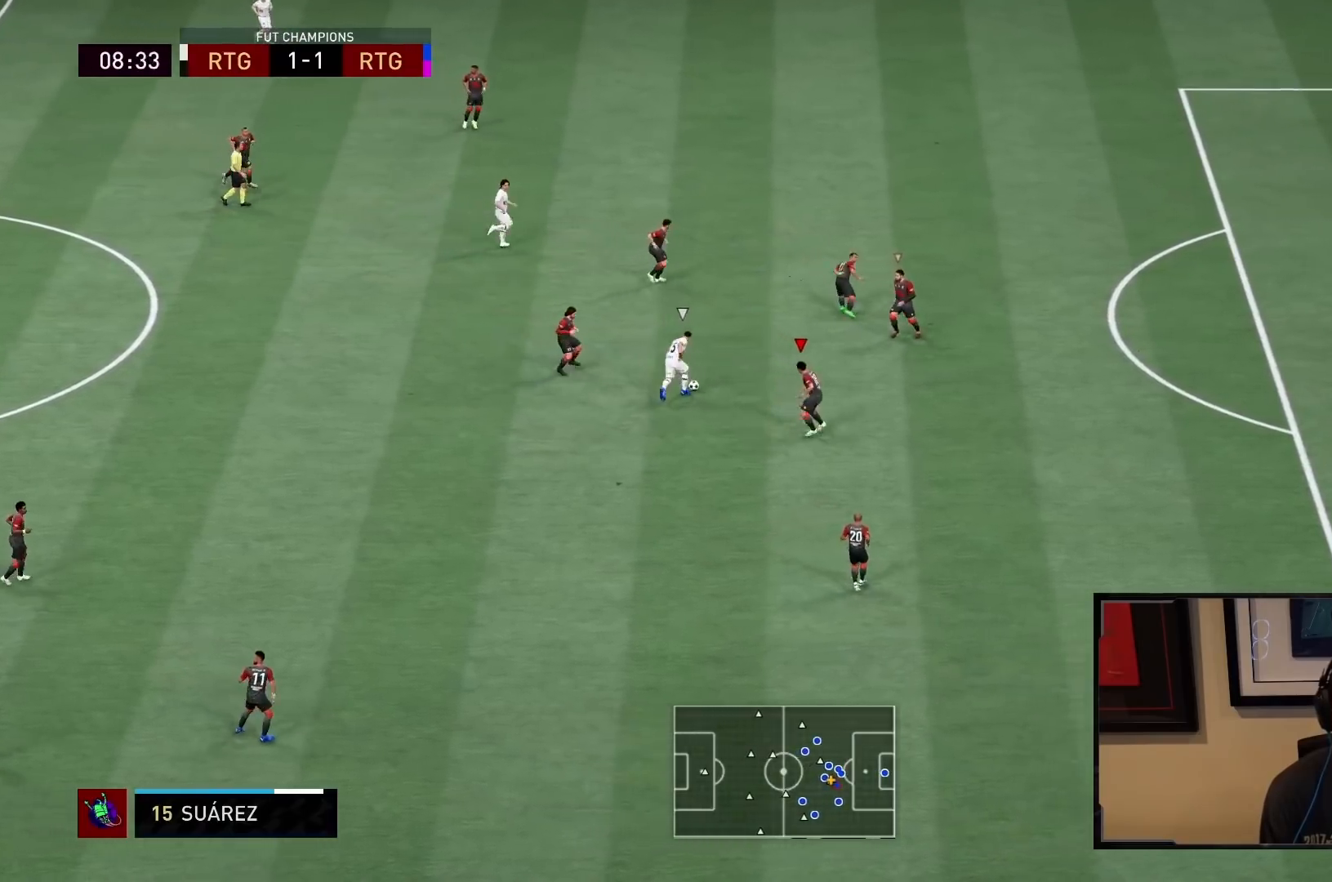
{"dt_ms": 500, "buttons": ["L2", "R1", "R2"], "left_stick": "up", "right_stick": "center", "events": [[50, "R2", "up"], [100, "R2", "down"], [200, "left_stick", "up"], [333, "R1", "down"]]}
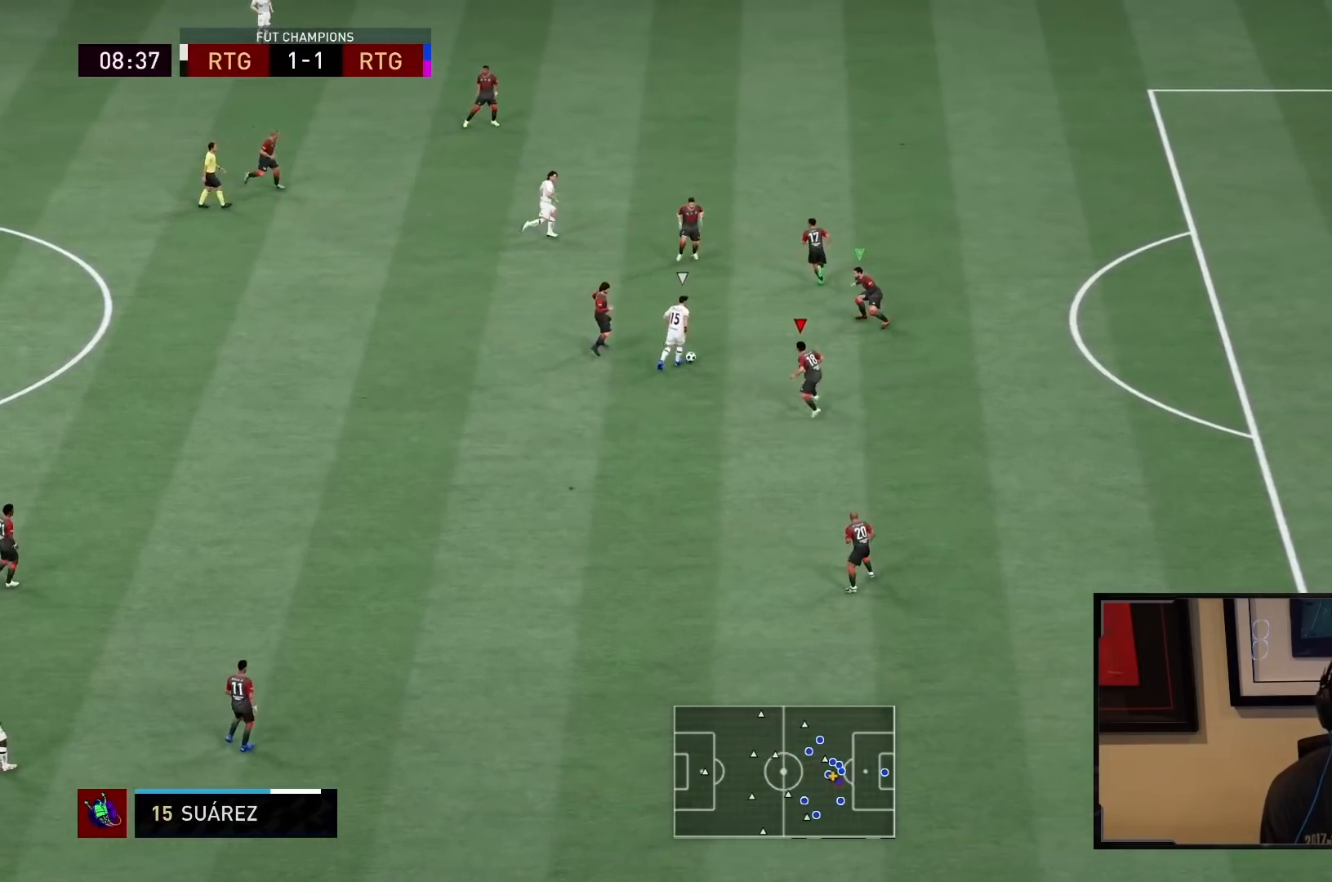
{"dt_ms": 500, "buttons": ["L2", "R1", "R2"], "left_stick": "right", "right_stick": "center", "events": [[167, "left_stick", "up-left"], [333, "left_stick", "up-right"], [500, "left_stick", "right"]]}
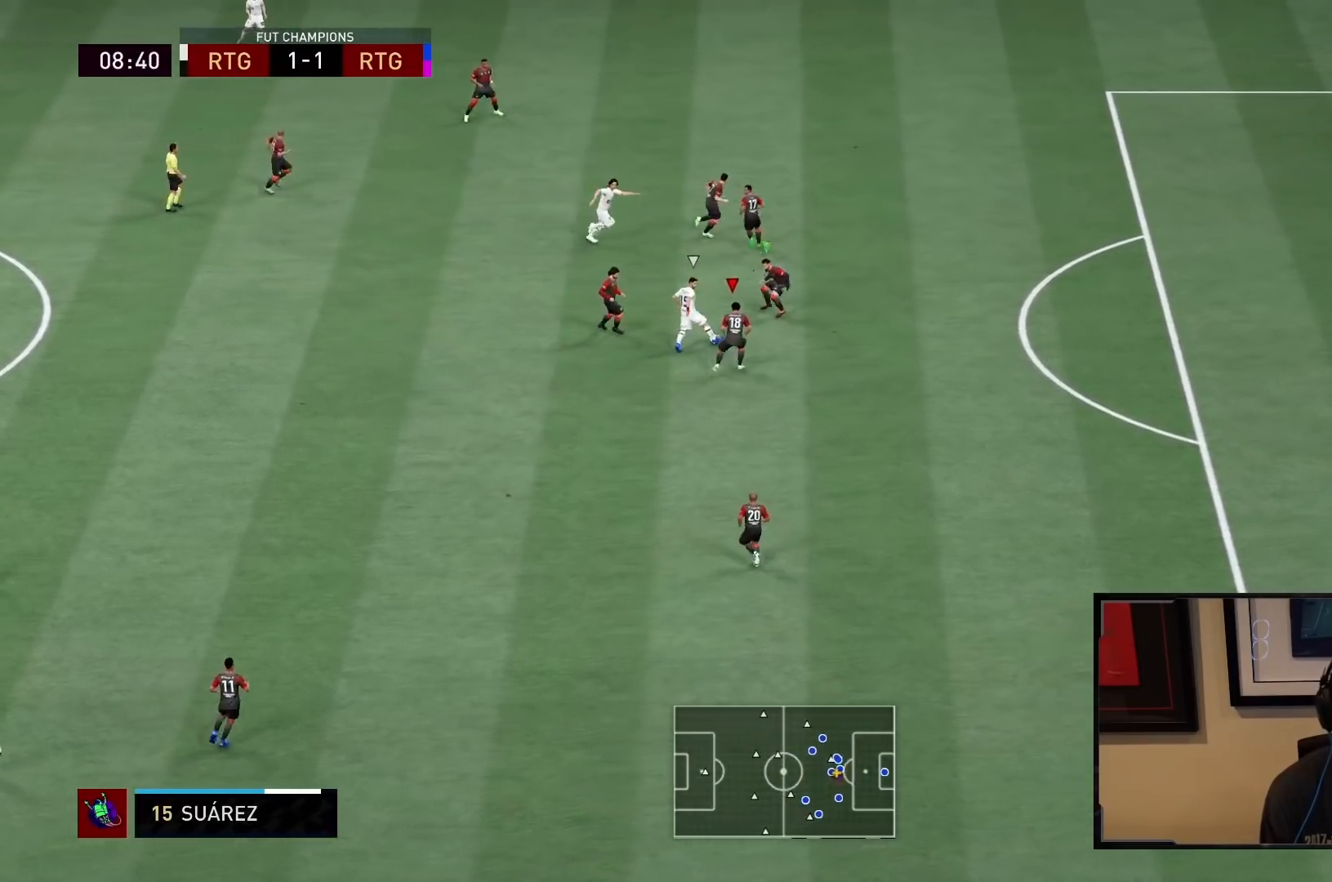
{"dt_ms": 500, "buttons": ["L2", "R1", "R2"], "left_stick": "up-right", "right_stick": "center", "events": [[167, "left_stick", "up-right"]]}
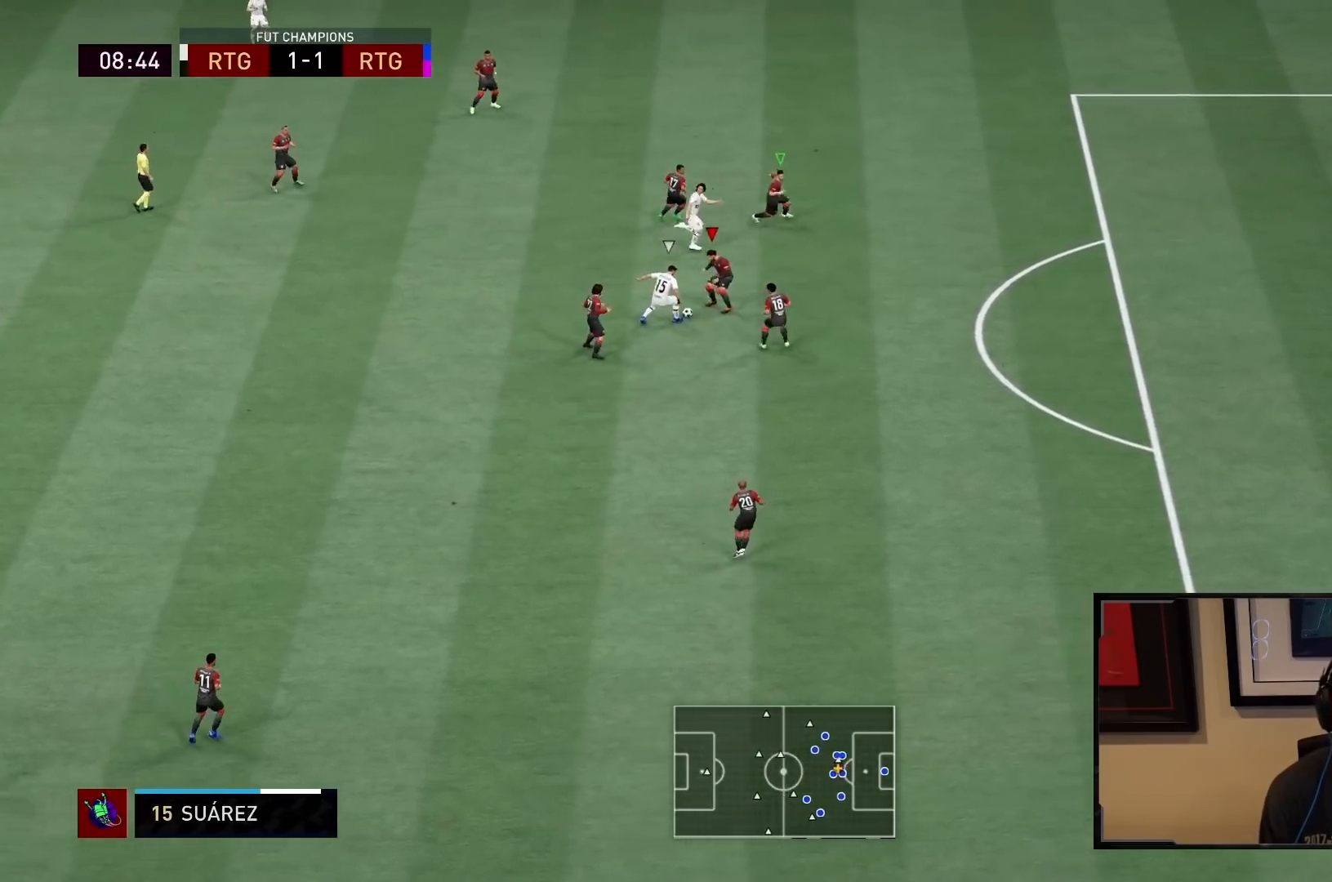
{"dt_ms": 500, "buttons": ["L2", "R1", "R2"], "left_stick": "up-right", "right_stick": "center", "events": [[250, "left_stick", "up-left"], [350, "left_stick", "up-right"]]}
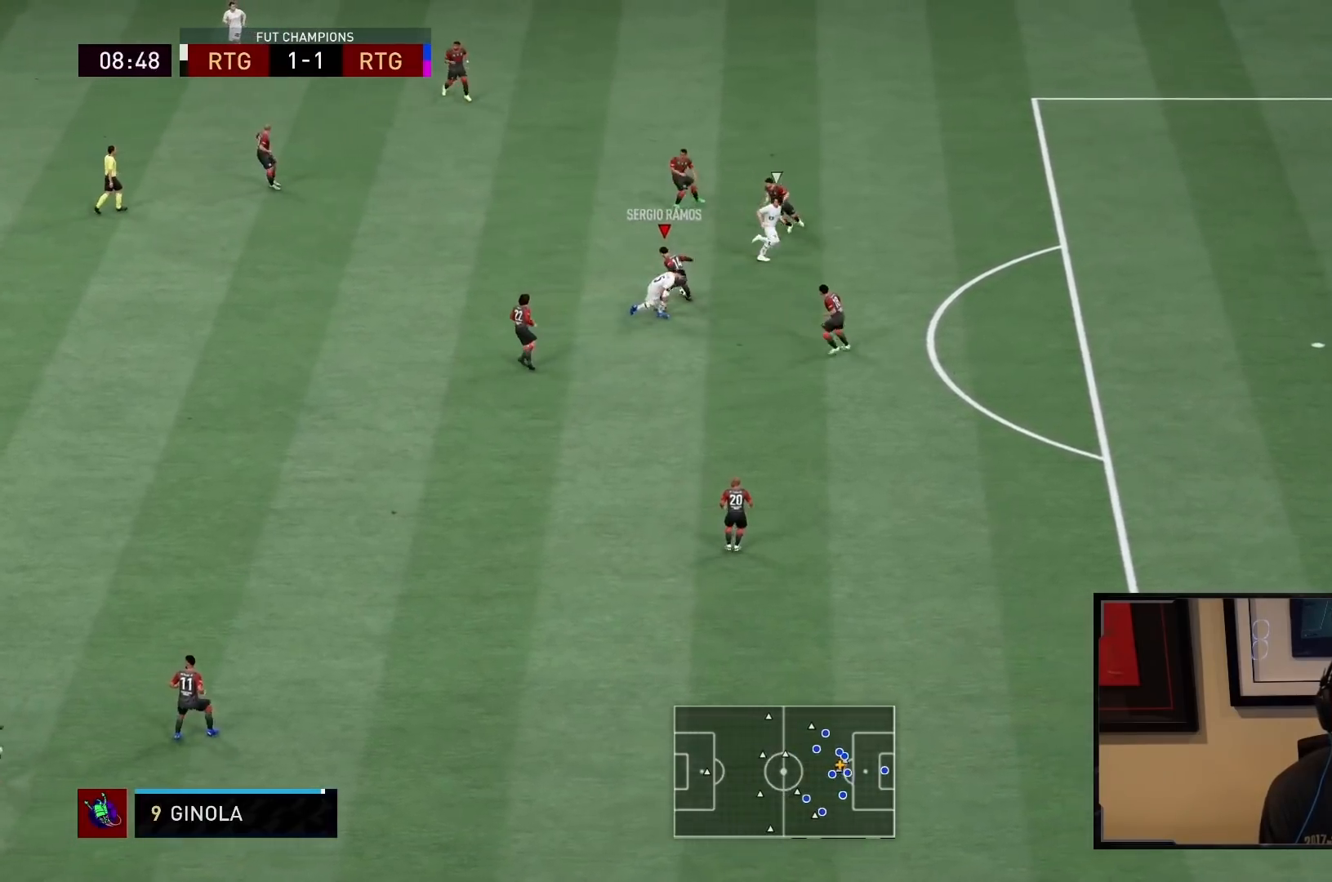
{"dt_ms": 500, "buttons": [], "left_stick": "up-left", "right_stick": "center", "events": [[83, "R1", "up"], [83, "left_stick", "up-left"], [117, "CROSS", "down"], [150, "L2", "up"], [150, "R2", "up"], [283, "CROSS", "up"]]}
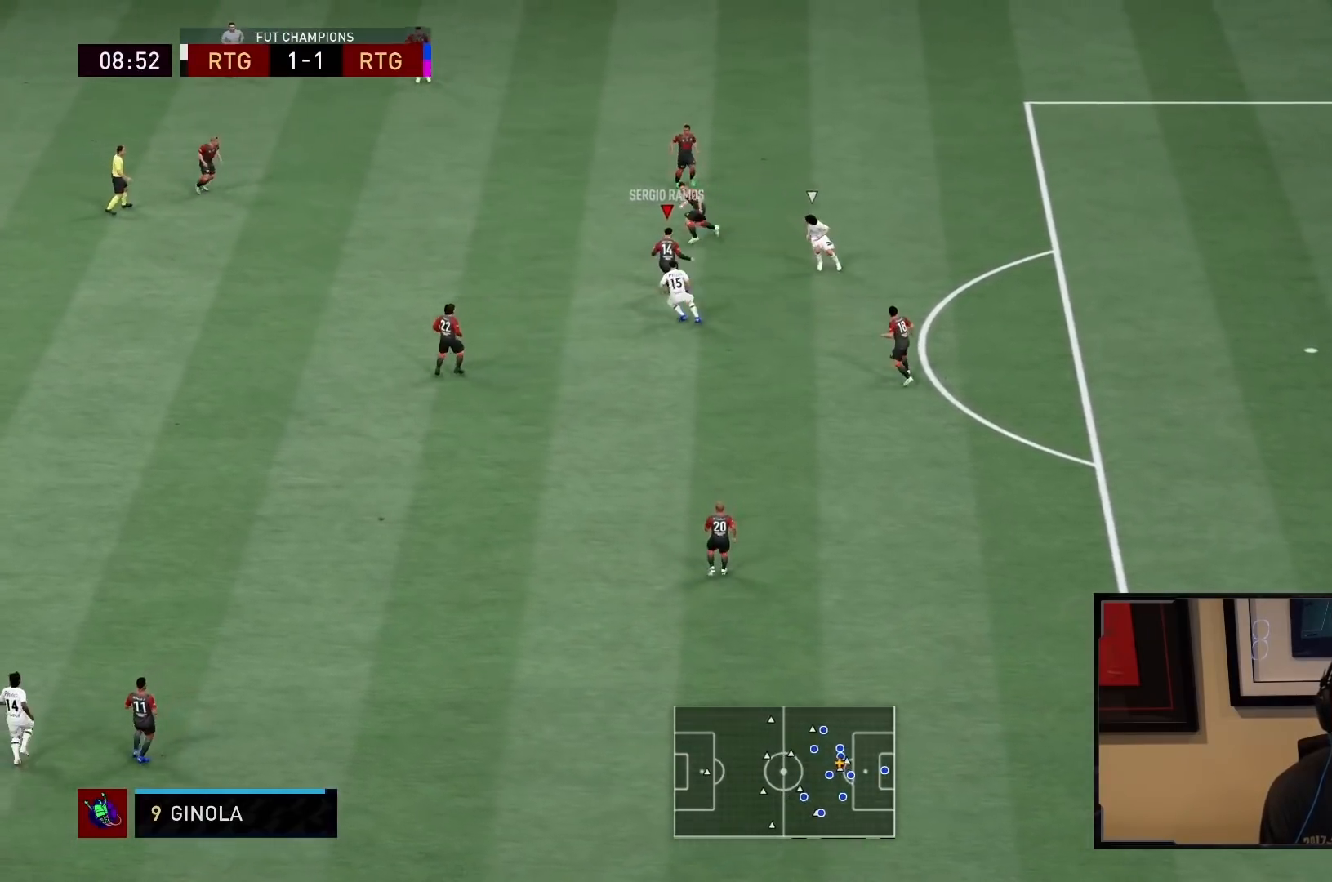
{"dt_ms": 500, "buttons": ["R2"], "left_stick": "left", "right_stick": "center", "events": [[150, "left_stick", "left"], [183, "R2", "down"]]}
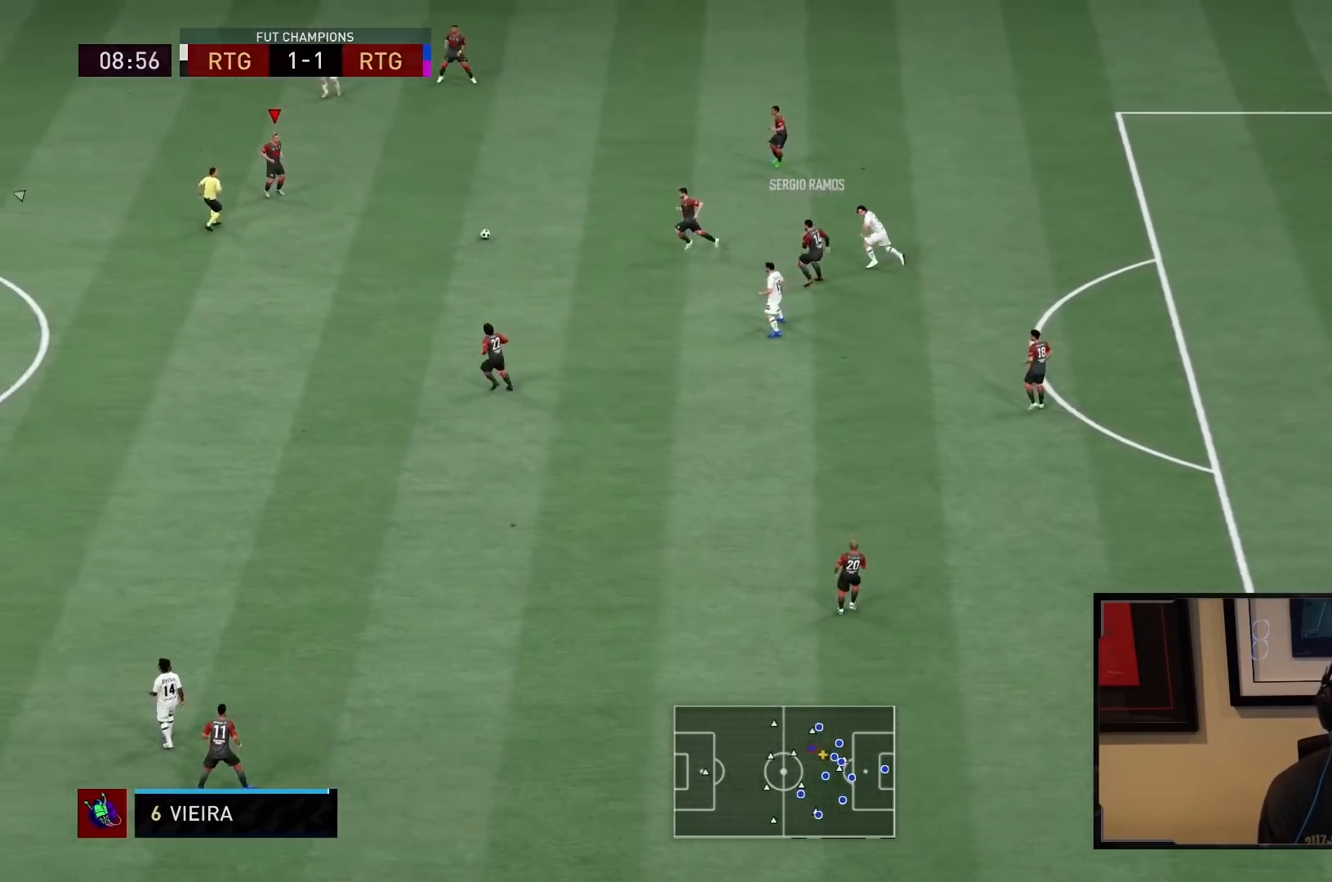
{"dt_ms": 500, "buttons": ["R2"], "left_stick": "left", "right_stick": "center", "events": []}
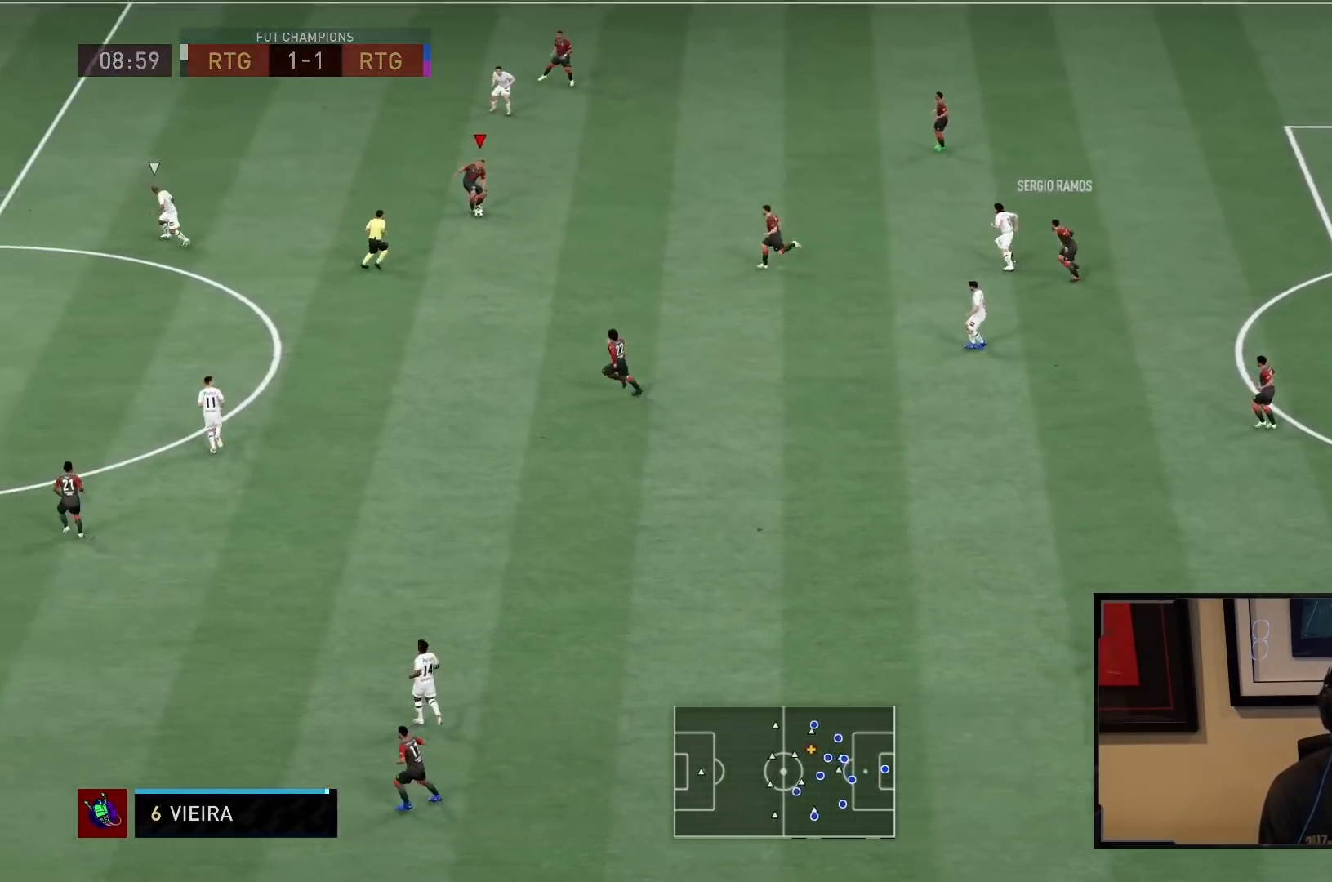
{"dt_ms": 500, "buttons": [], "left_stick": "center", "right_stick": "up", "events": [[67, "R2", "up"], [200, "left_stick", "up-left"], [467, "right_stick", "up"], [500, "left_stick", "center"]]}
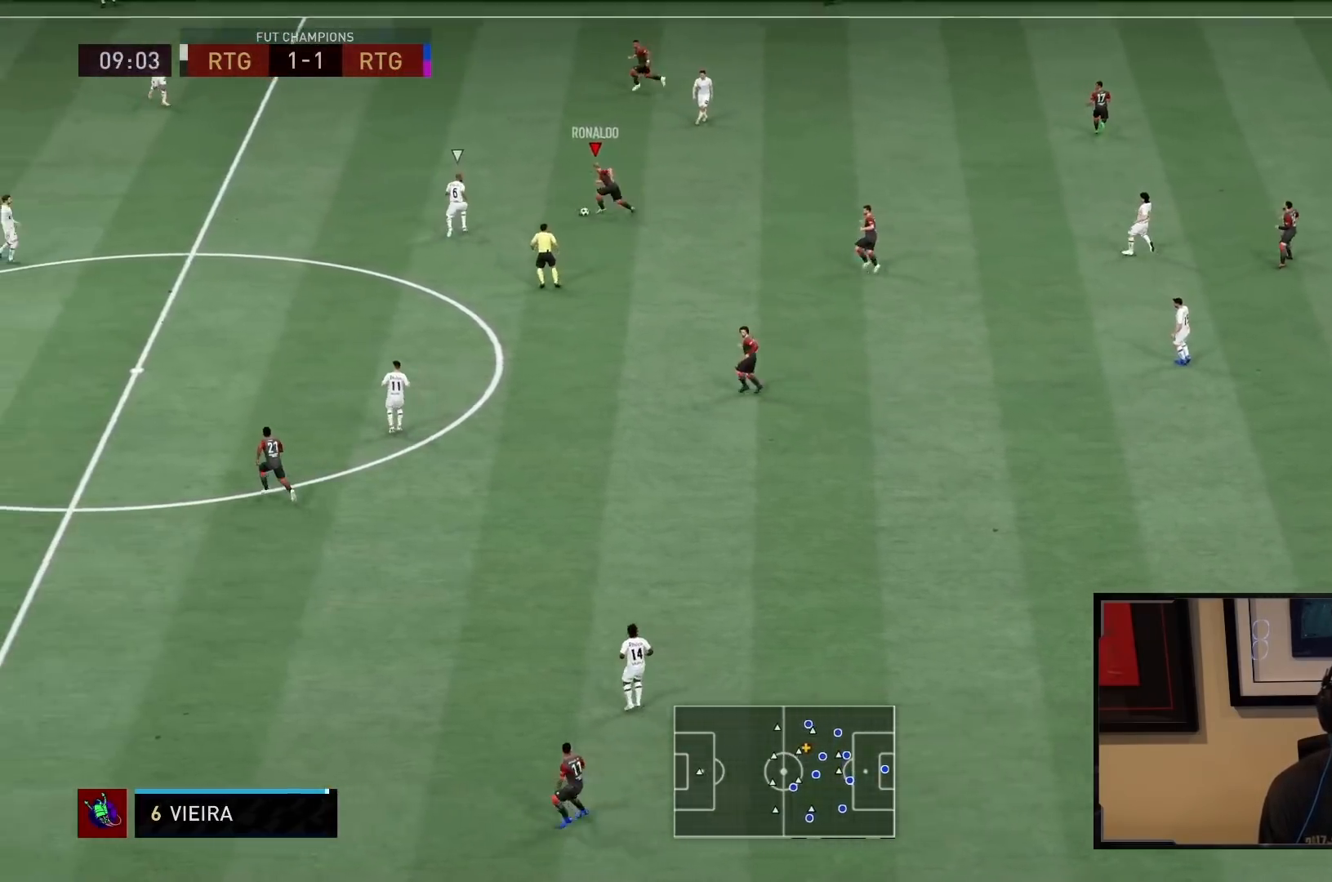
{"dt_ms": 500, "buttons": [], "left_stick": "up", "right_stick": "center", "events": [[200, "left_stick", "up"], [200, "right_stick", "center"]]}
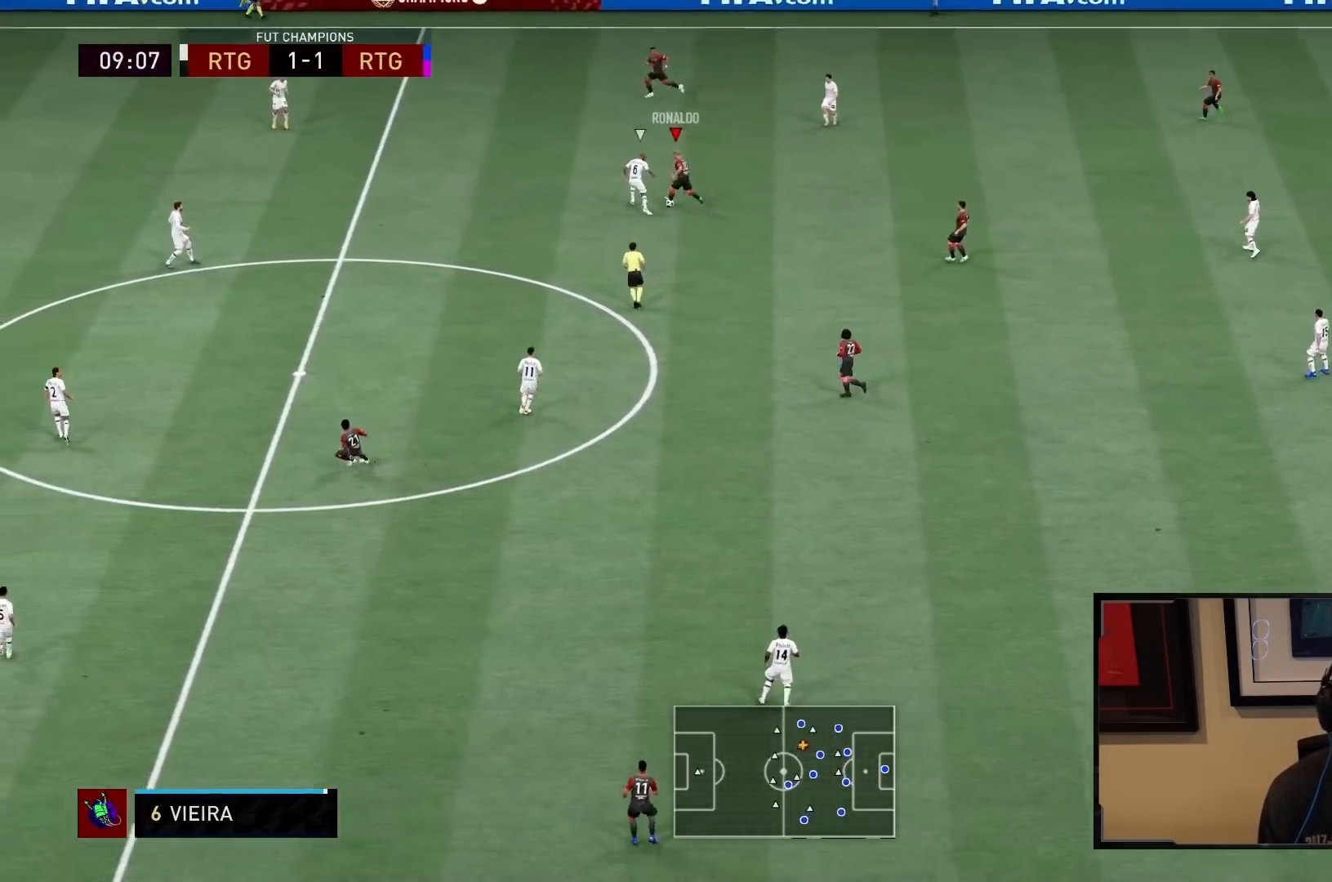
{"dt_ms": 500, "buttons": ["R2"], "left_stick": "up-left", "right_stick": "center", "events": [[50, "left_stick", "up-left"], [400, "R2", "down"]]}
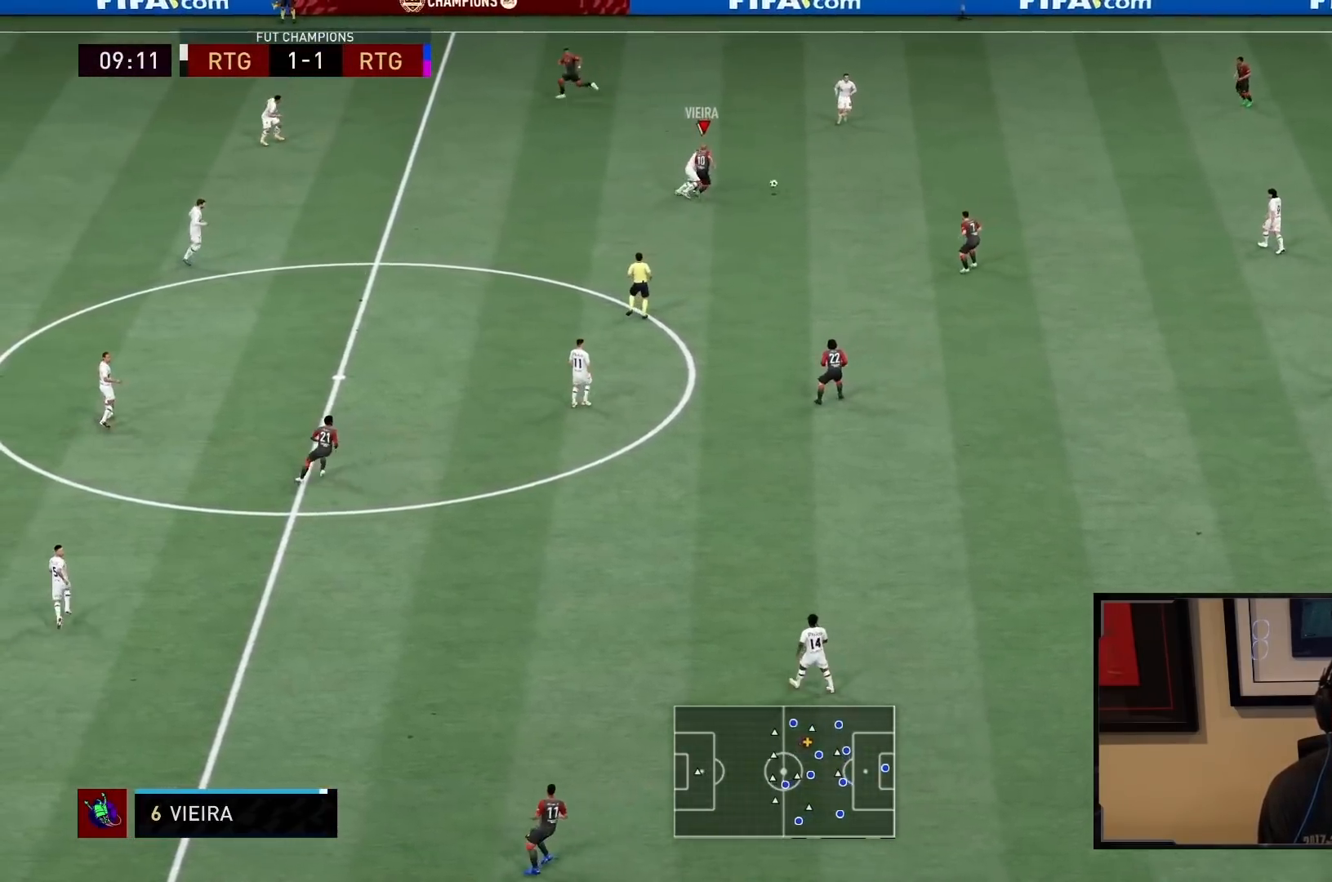
{"dt_ms": 500, "buttons": ["R2"], "left_stick": "left", "right_stick": "center", "events": [[50, "left_stick", "left"]]}
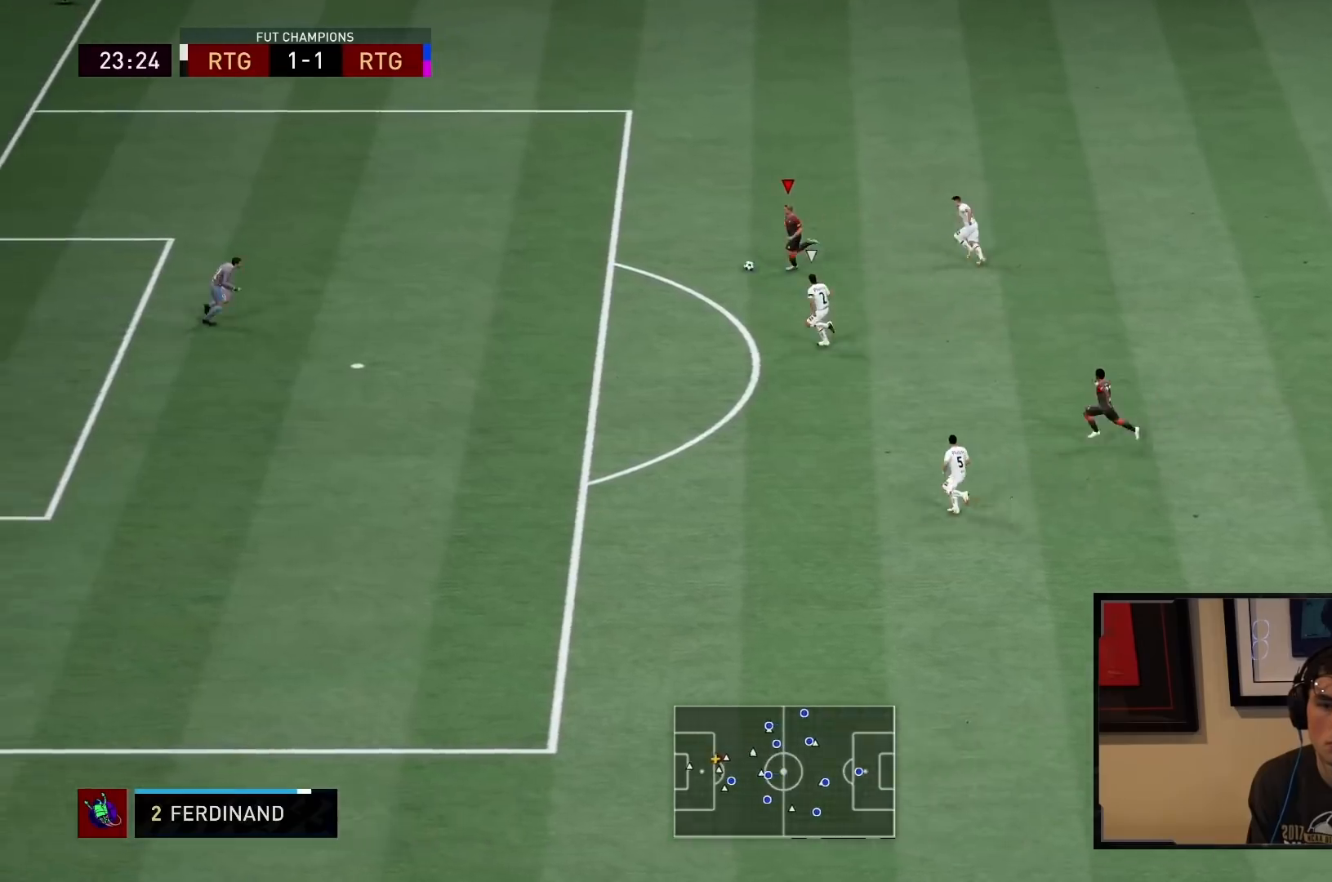
{"dt_ms": 500, "buttons": ["CIRCLE"], "left_stick": "down", "right_stick": "center", "events": [[100, "R2", "up"], [367, "CIRCLE", "down"], [367, "left_stick", "down"]]}
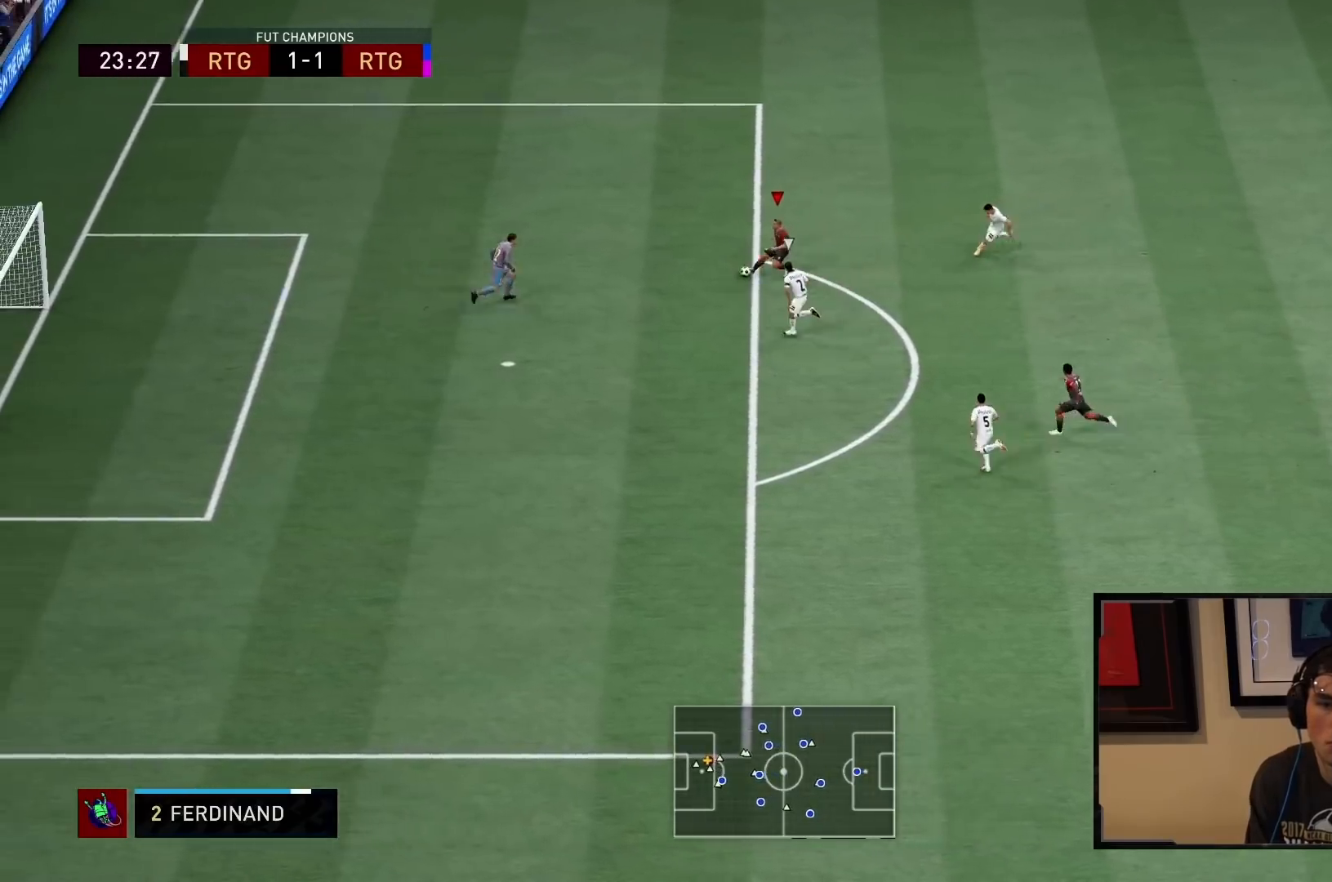
{"dt_ms": 500, "buttons": [], "left_stick": "down", "right_stick": "center", "events": [[67, "CIRCLE", "up"], [333, "CIRCLE", "down"], [433, "CIRCLE", "up"]]}